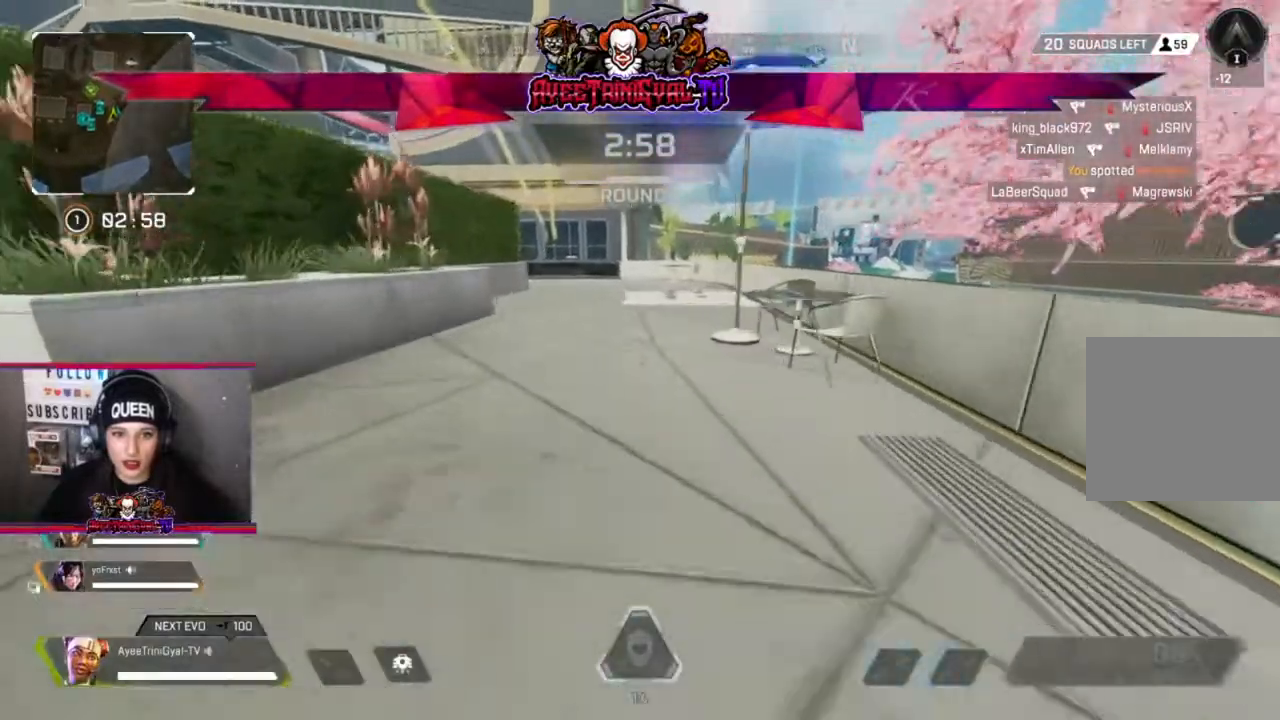
Gameplay with a controller (Xbox layout); each line is a JSON object with the inputs held at the frame after it. "events" lists button and stick changes between this image and that frame as [ms after this image, input, new state], when the widget could be followed in between.
{"buttons": [], "left_stick": "up", "right_stick": "center", "events": []}
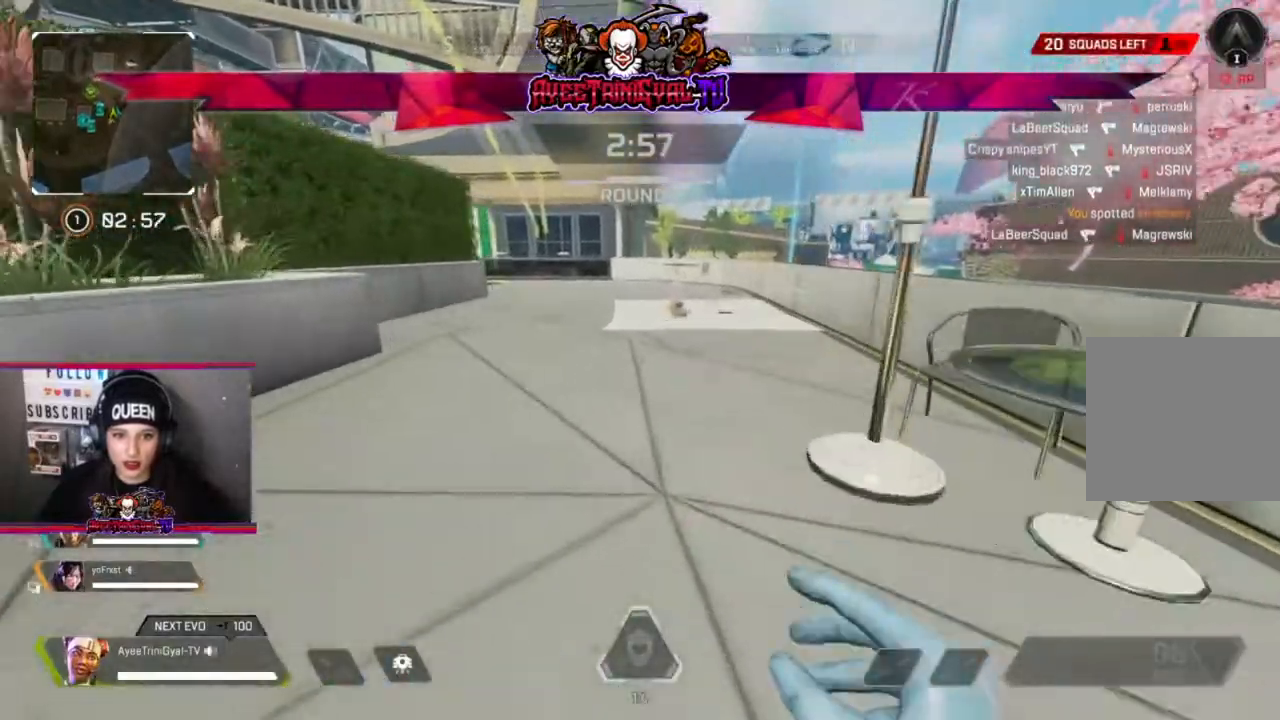
{"buttons": [], "left_stick": "up", "right_stick": "center", "events": [[167, "right_stick", "down-right"], [367, "right_stick", "center"]]}
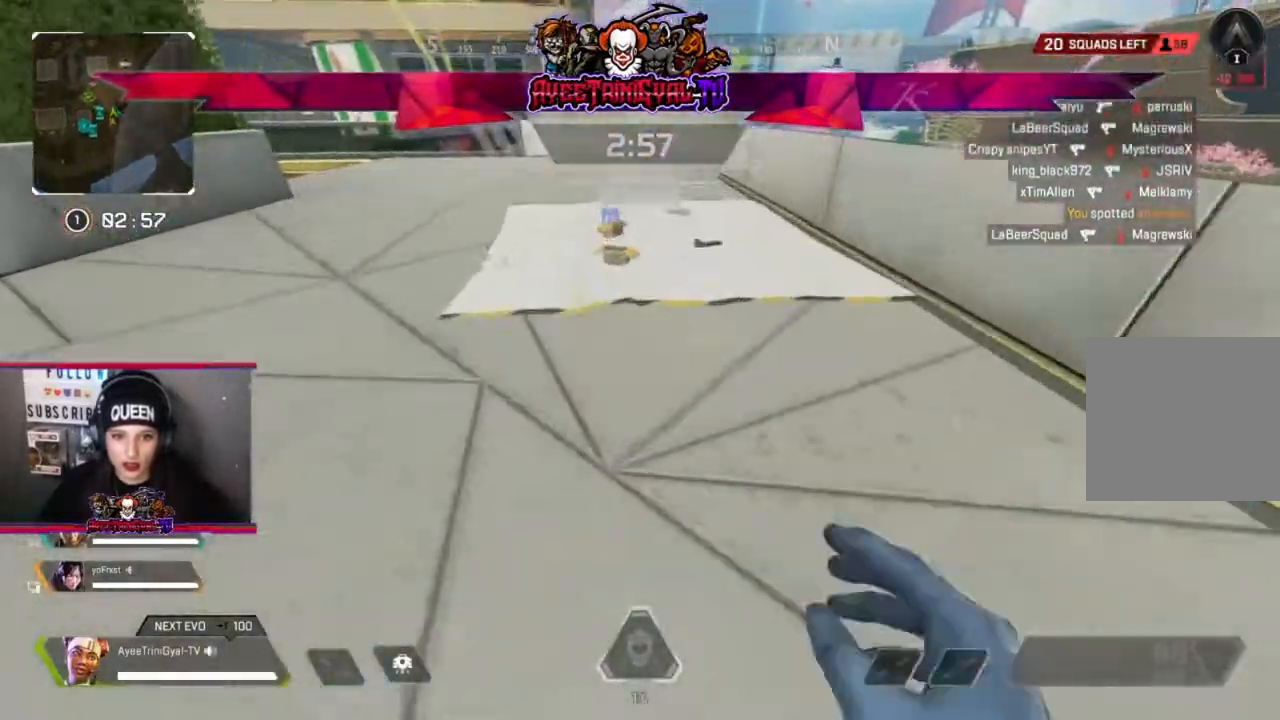
{"buttons": [], "left_stick": "up-right", "right_stick": "center", "events": [[167, "X", "down"], [267, "X", "up"], [400, "X", "down"], [433, "left_stick", "up-right"], [500, "X", "up"]]}
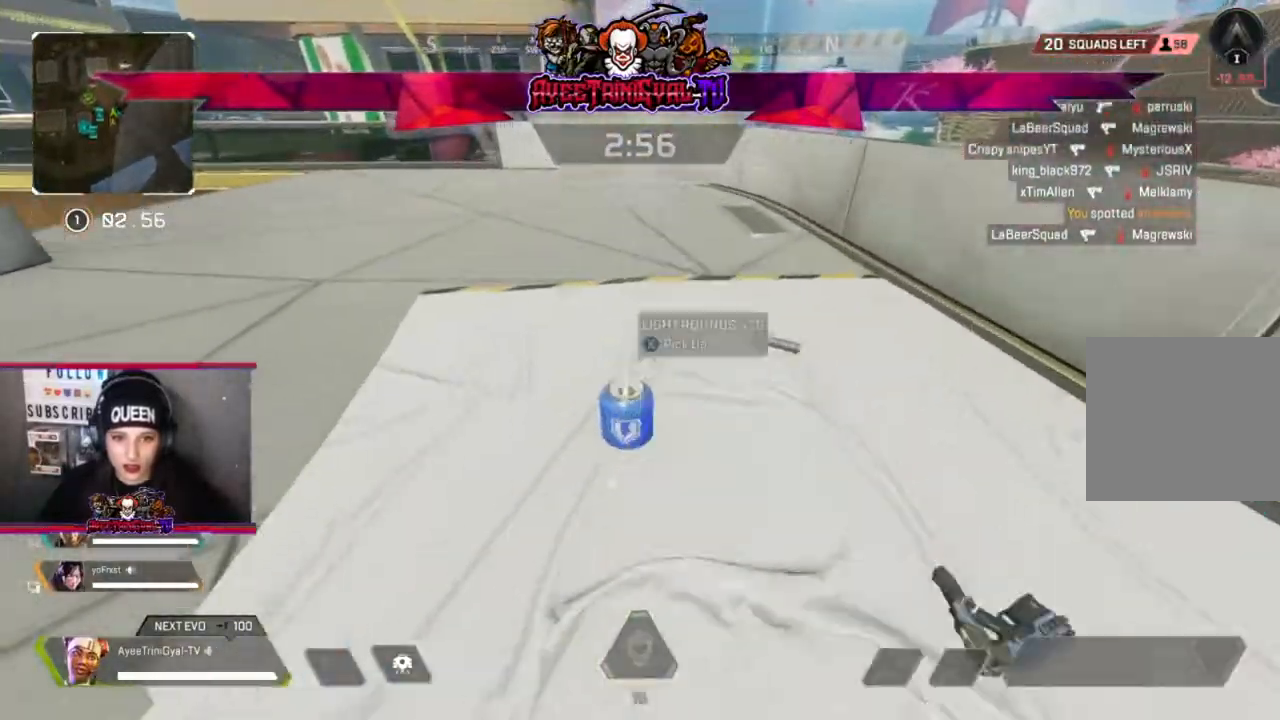
{"buttons": ["X"], "left_stick": "down-left", "right_stick": "center", "events": [[33, "left_stick", "right"], [100, "X", "down"], [167, "left_stick", "down-right"], [200, "X", "up"], [267, "X", "down"], [400, "X", "up"], [433, "left_stick", "down-left"], [467, "X", "down"]]}
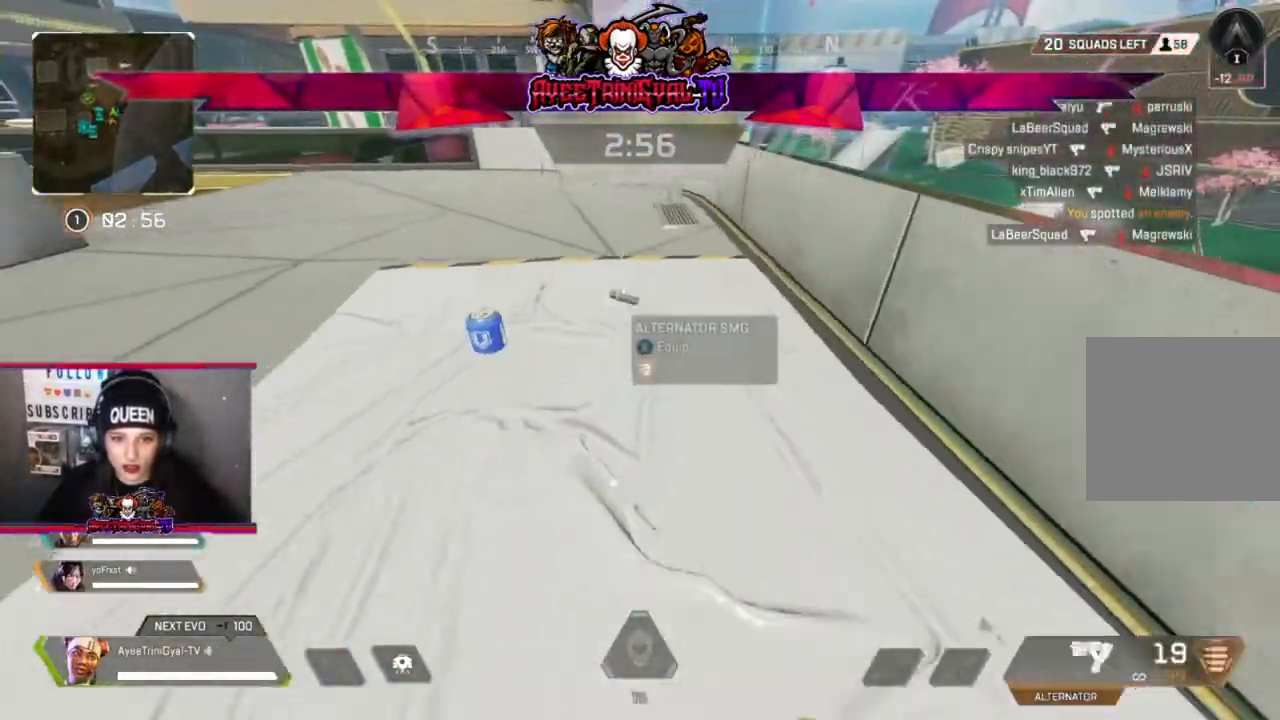
{"buttons": [], "left_stick": "up-right", "right_stick": "center", "events": [[33, "left_stick", "left"], [100, "X", "up"], [167, "left_stick", "up-left"], [267, "X", "down"], [400, "X", "up"], [433, "left_stick", "up-right"]]}
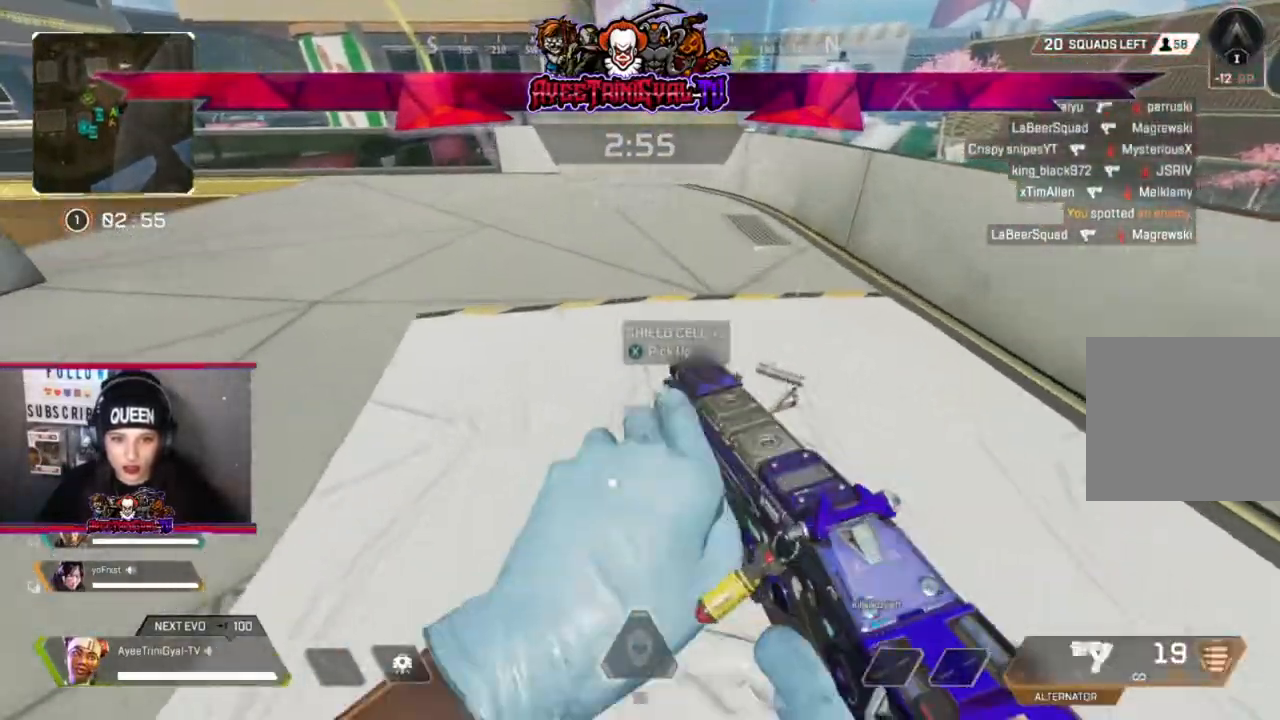
{"buttons": ["L3"], "left_stick": "up-left", "right_stick": "left", "events": [[100, "X", "down"], [233, "X", "up"], [333, "left_stick", "up-left"], [467, "right_stick", "left"], [500, "L3", "down"]]}
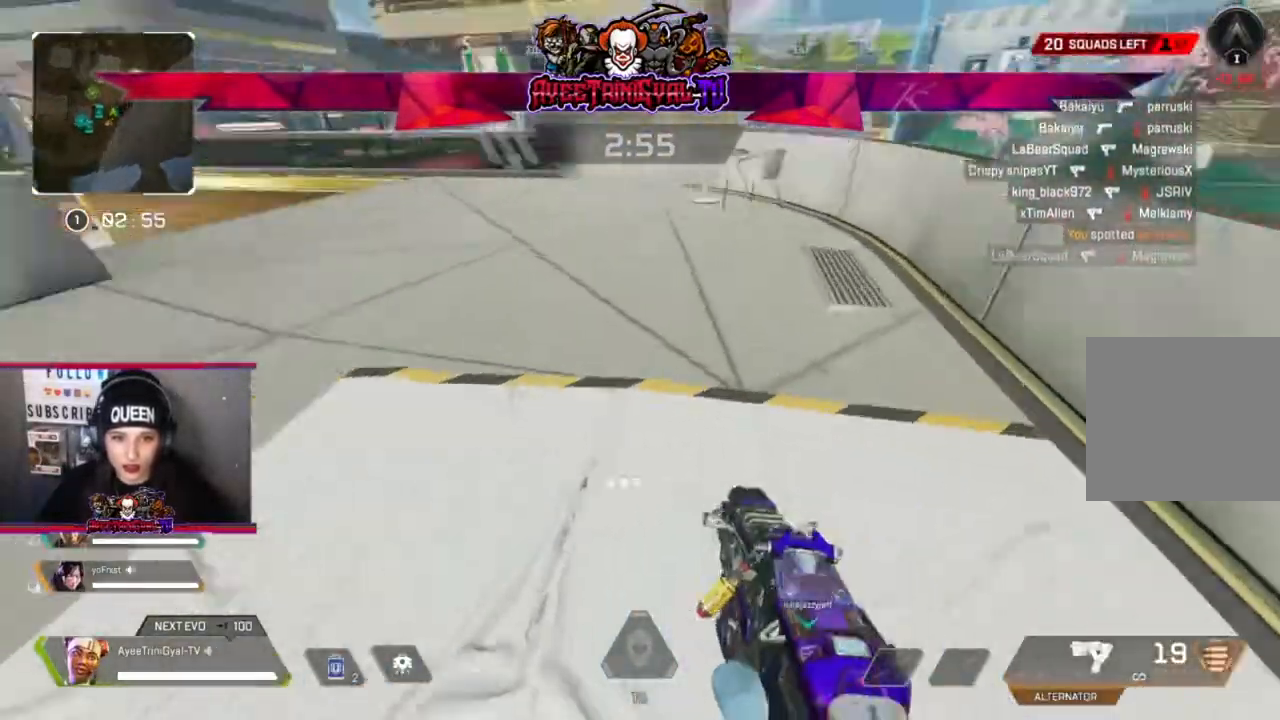
{"buttons": [], "left_stick": "up", "right_stick": "center", "events": [[33, "right_stick", "up-left"], [133, "left_stick", "up"], [233, "L3", "up"], [267, "right_stick", "center"]]}
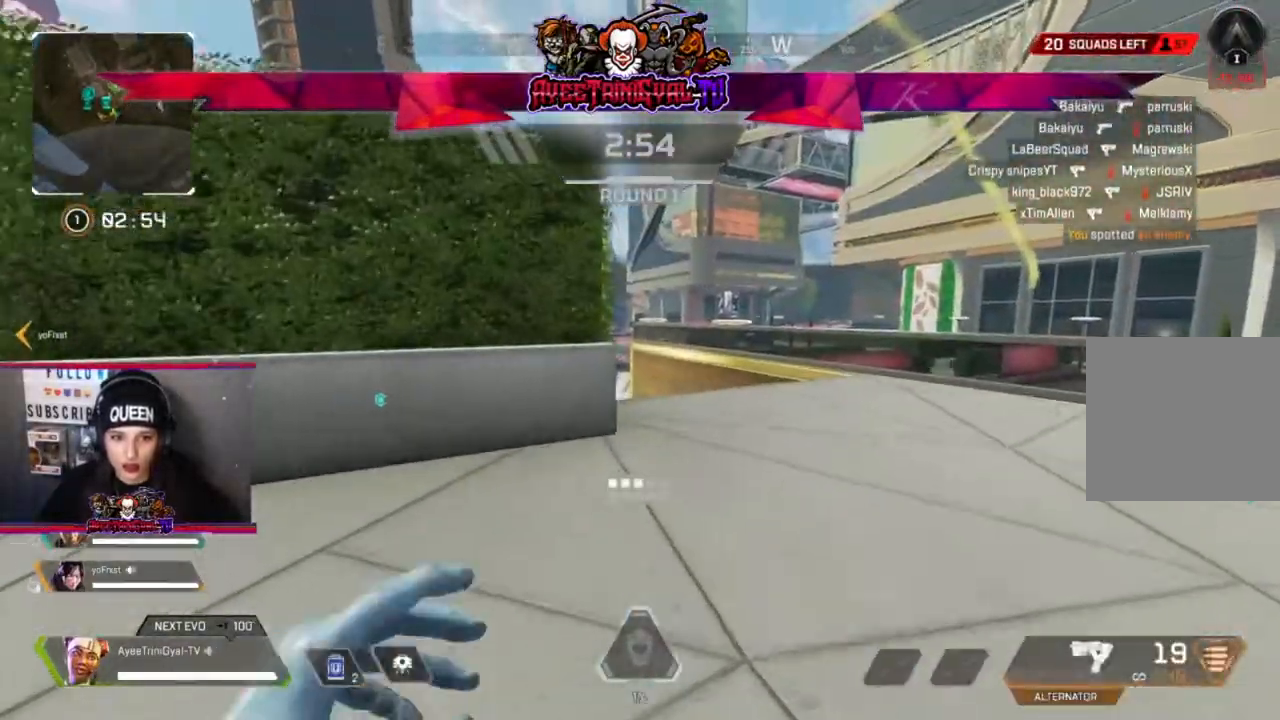
{"buttons": [], "left_stick": "up", "right_stick": "down-left", "events": [[467, "right_stick", "down-left"]]}
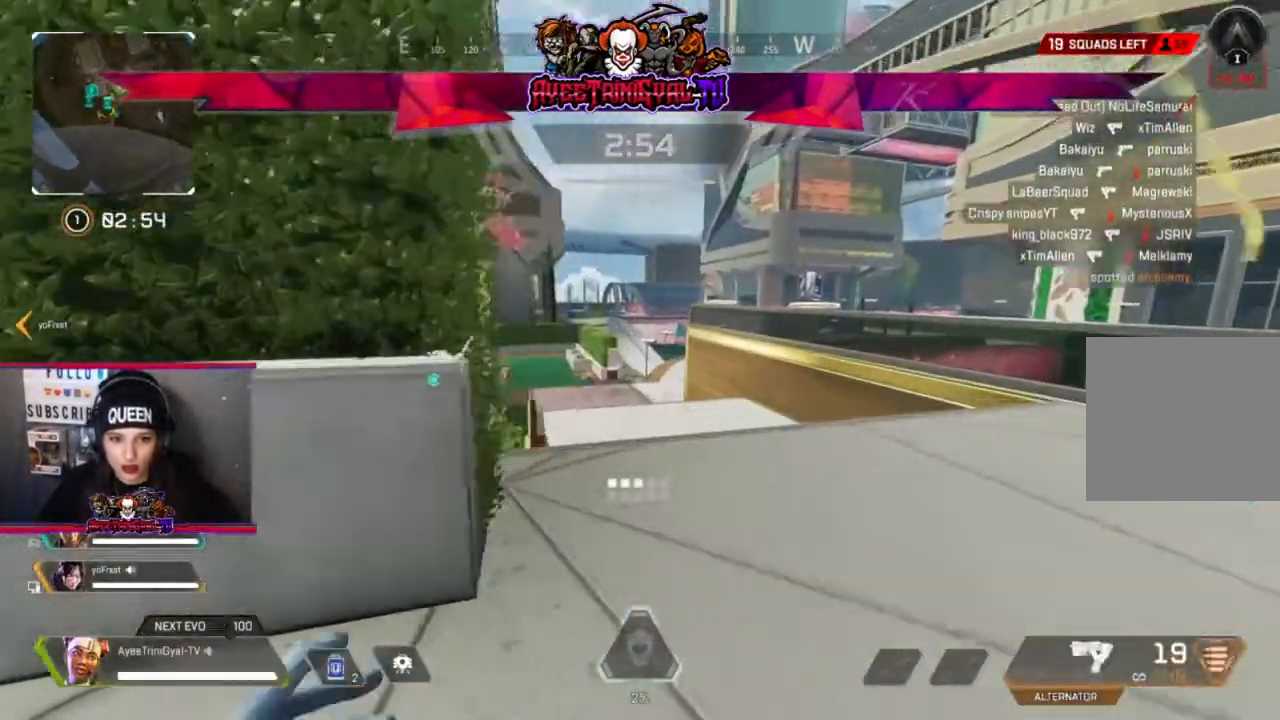
{"buttons": [], "left_stick": "right", "right_stick": "center", "events": [[33, "right_stick", "left"], [67, "left_stick", "up-right"], [267, "right_stick", "center"], [500, "left_stick", "right"]]}
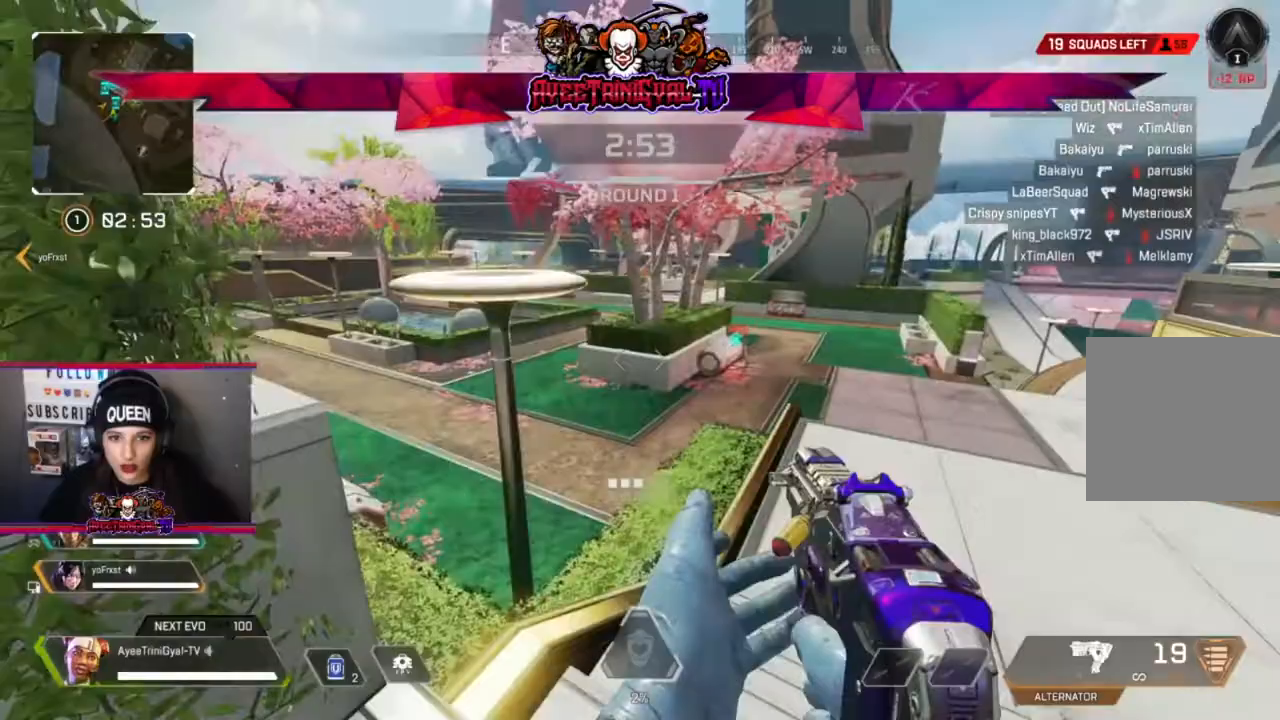
{"buttons": ["L2"], "left_stick": "left", "right_stick": "down-left", "events": [[100, "left_stick", "center"], [200, "right_stick", "up-right"], [333, "L2", "down"], [367, "right_stick", "center"], [400, "left_stick", "left"], [500, "right_stick", "down-left"]]}
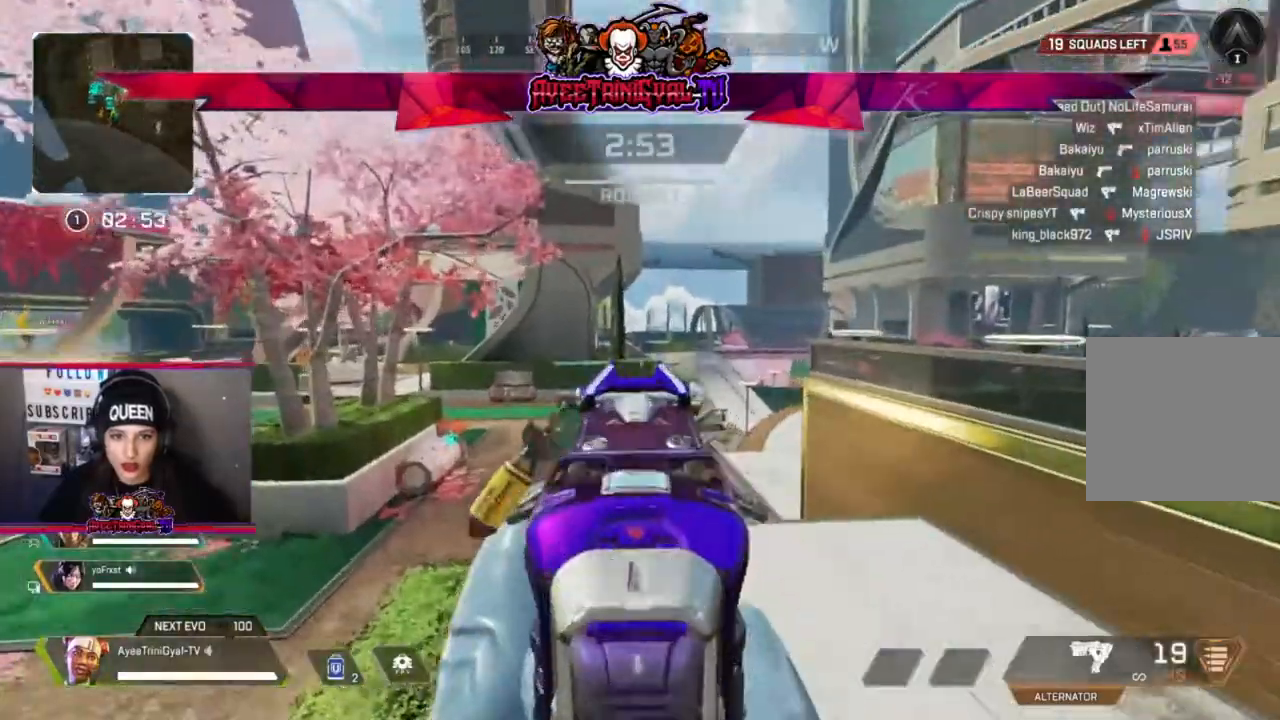
{"buttons": ["L2"], "left_stick": "right", "right_stick": "center", "events": [[33, "left_stick", "down-left"], [233, "left_stick", "center"], [433, "right_stick", "center"], [500, "left_stick", "right"]]}
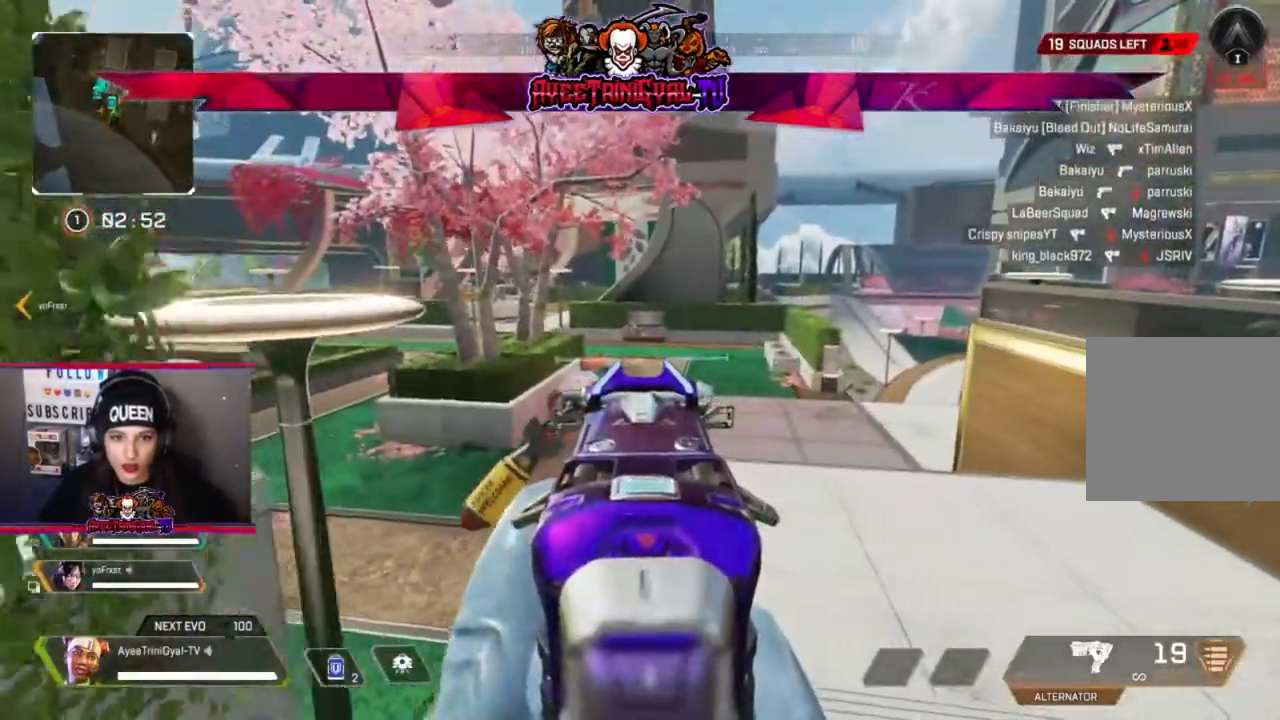
{"buttons": ["L2"], "left_stick": "right", "right_stick": "center", "events": [[133, "right_stick", "up-left"], [200, "left_stick", "up-left"], [367, "left_stick", "center"], [500, "left_stick", "right"], [500, "right_stick", "center"]]}
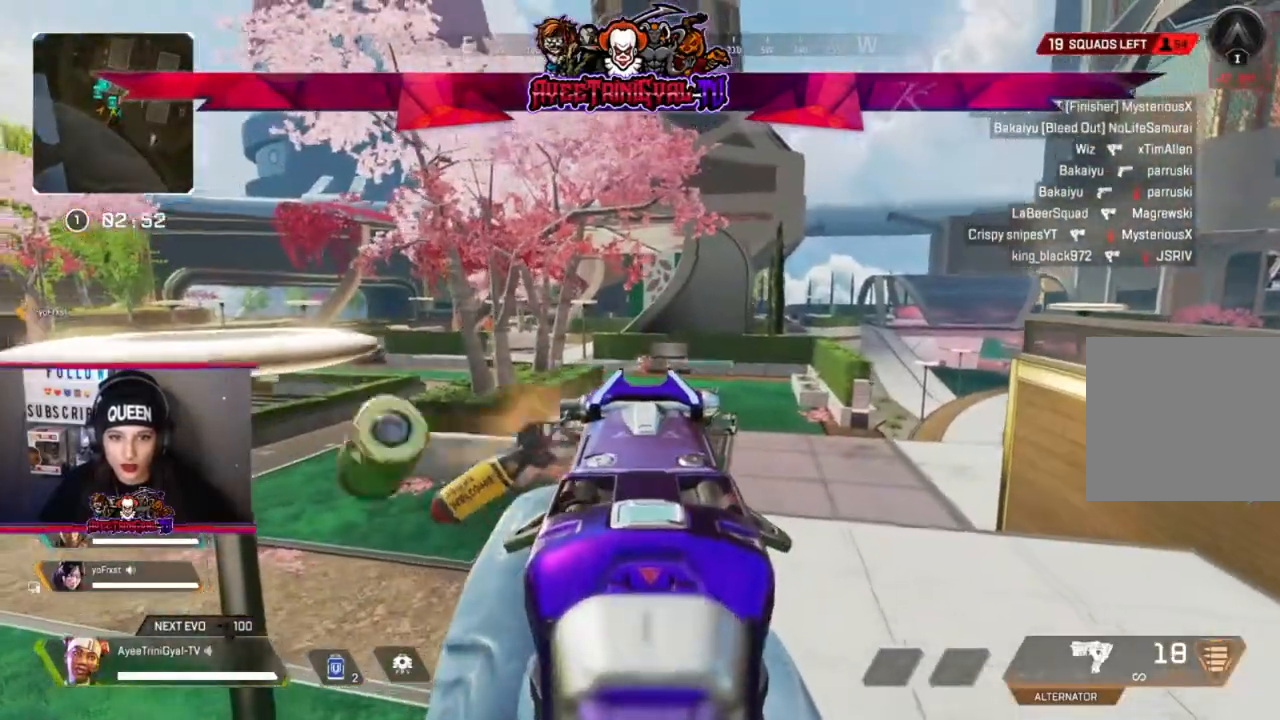
{"buttons": ["L2", "R2"], "left_stick": "down-left", "right_stick": "down", "events": [[33, "R2", "down"], [233, "right_stick", "down"], [267, "left_stick", "down-left"]]}
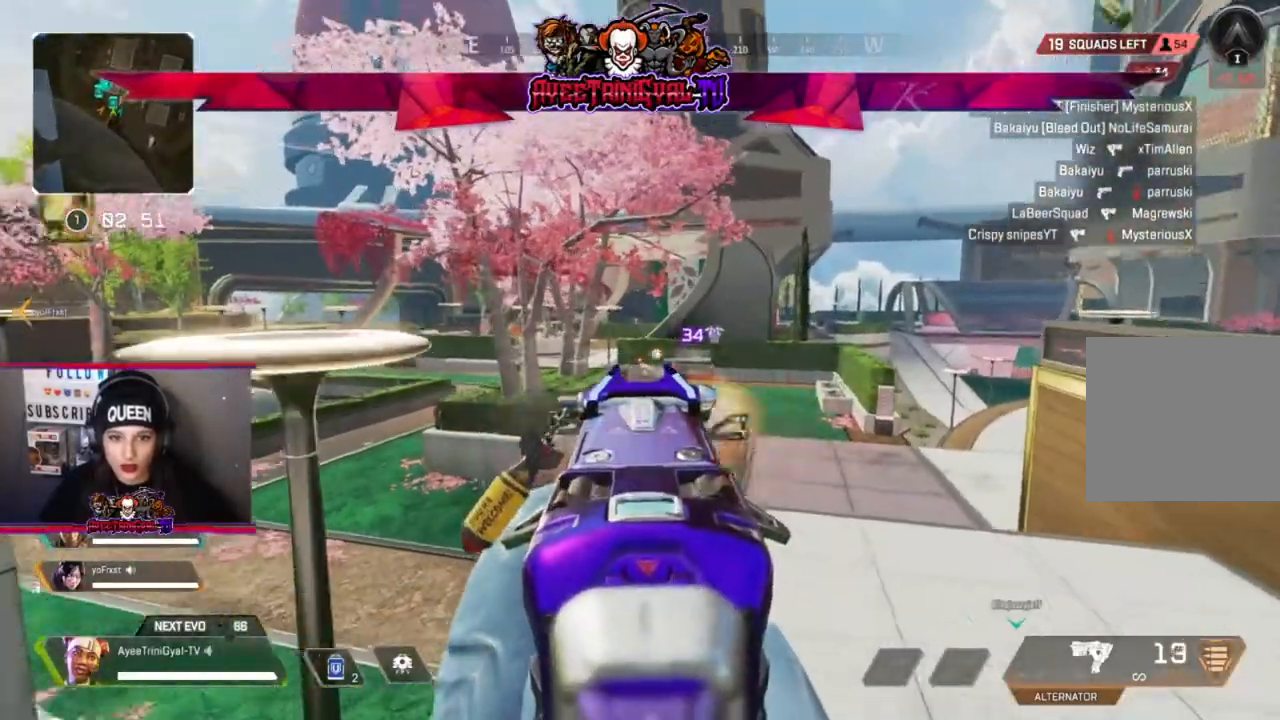
{"buttons": ["L2", "R2"], "left_stick": "down-left", "right_stick": "center", "events": [[133, "left_stick", "center"], [167, "right_stick", "center"], [200, "left_stick", "right"], [233, "right_stick", "down-left"], [333, "left_stick", "down-left"], [467, "right_stick", "center"]]}
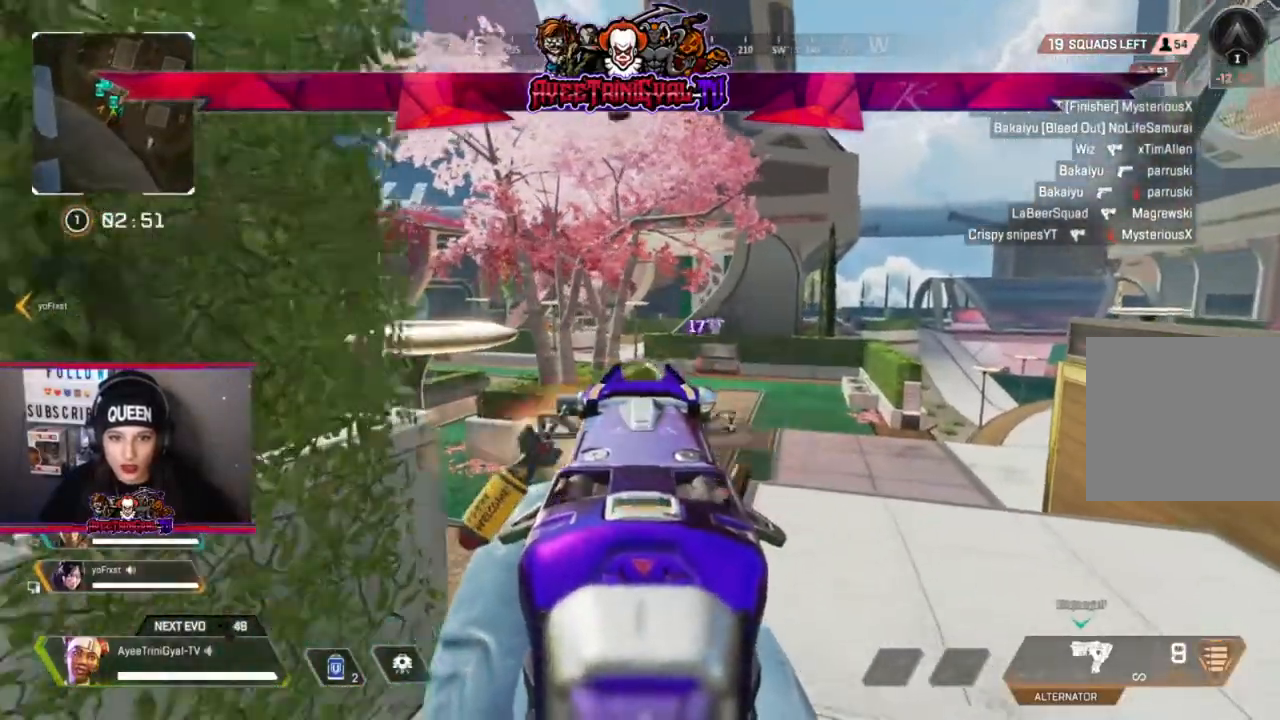
{"buttons": ["L2", "R2"], "left_stick": "down-left", "right_stick": "down-left", "events": [[67, "left_stick", "center"], [400, "right_stick", "down-left"], [433, "left_stick", "down-left"]]}
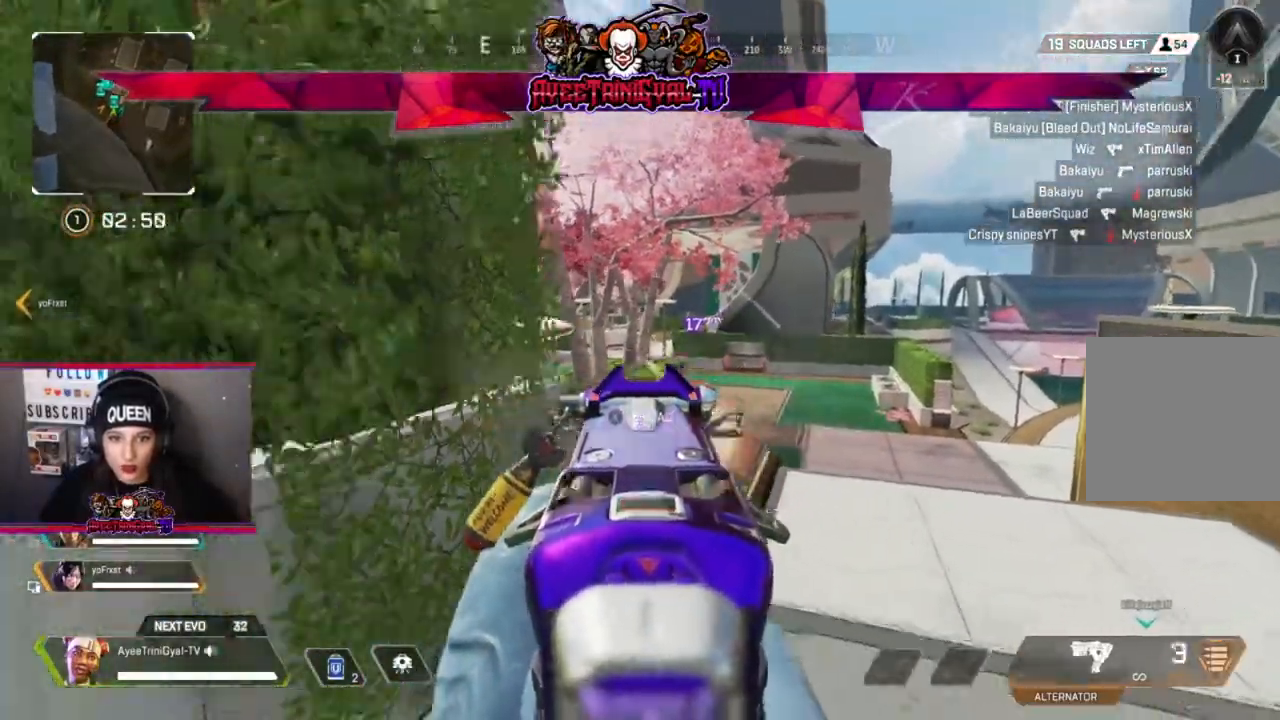
{"buttons": [], "left_stick": "left", "right_stick": "center", "events": [[67, "right_stick", "center"], [133, "R2", "up"], [233, "L2", "up"], [233, "X", "down"], [267, "left_stick", "left"], [333, "X", "up"]]}
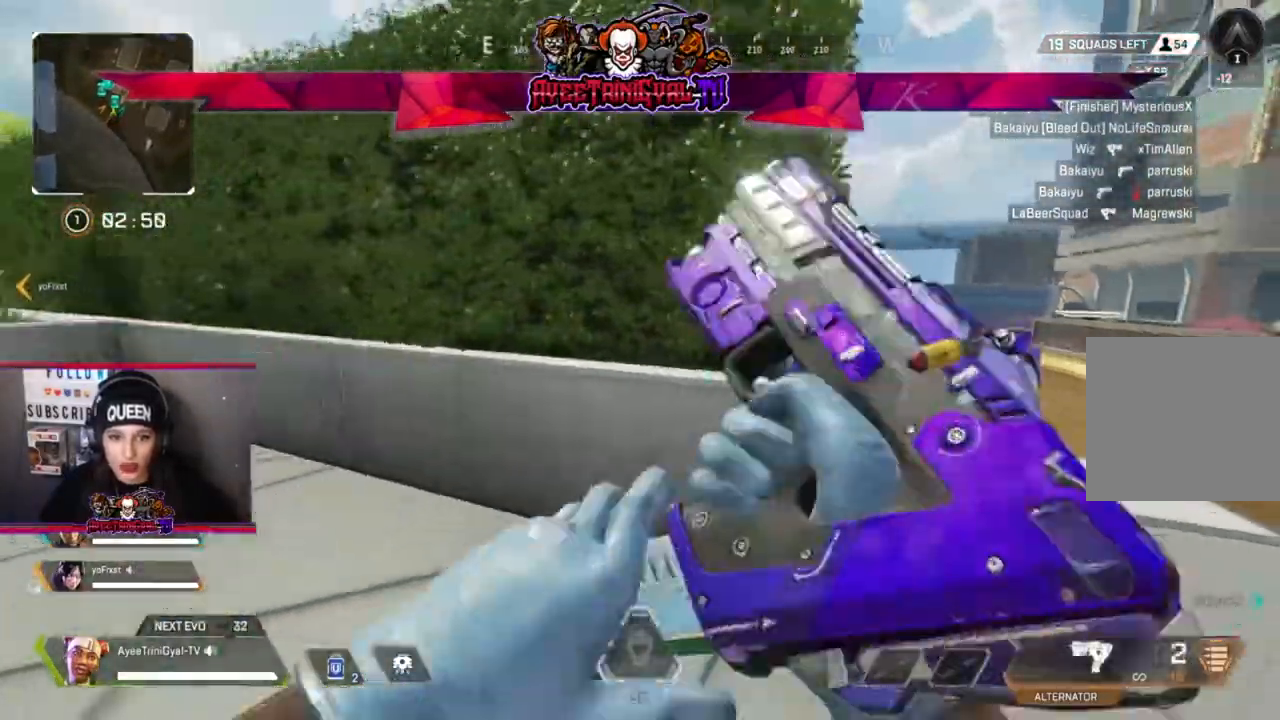
{"buttons": [], "left_stick": "up-left", "right_stick": "center", "events": [[67, "right_stick", "left"], [200, "left_stick", "up-left"], [267, "right_stick", "center"]]}
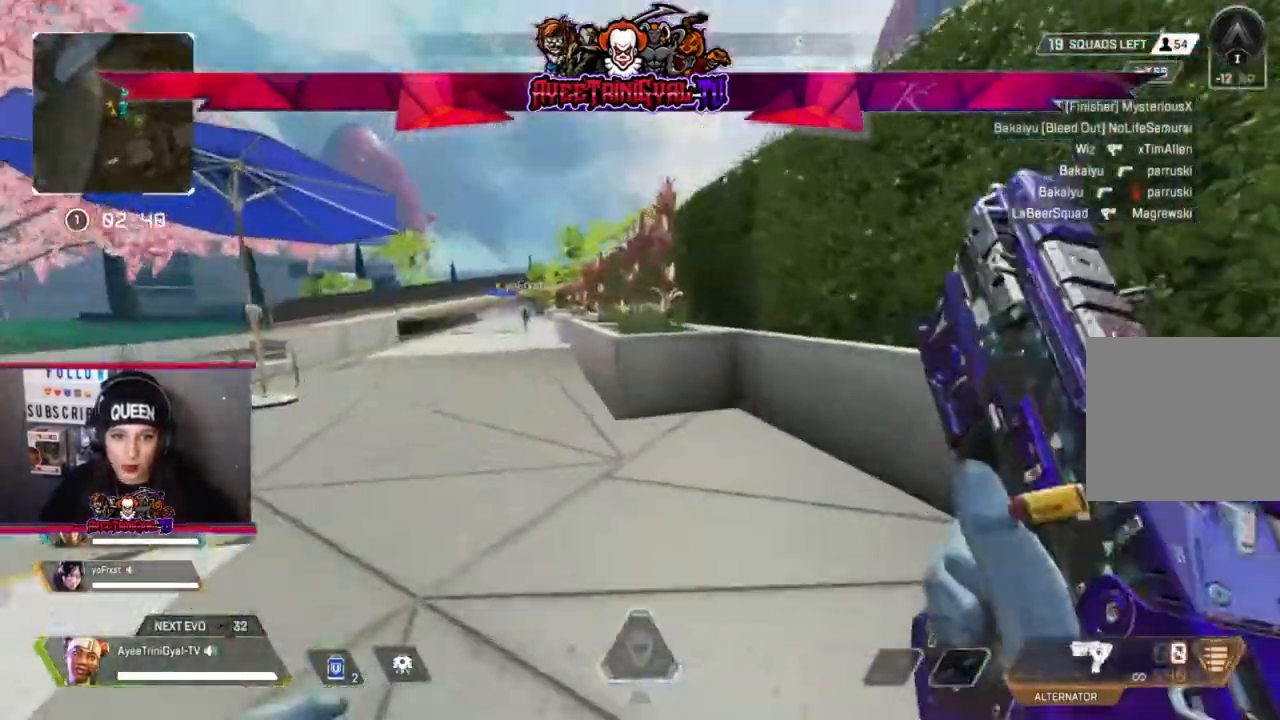
{"buttons": [], "left_stick": "up-left", "right_stick": "center", "events": [[233, "L3", "down"], [467, "L3", "up"]]}
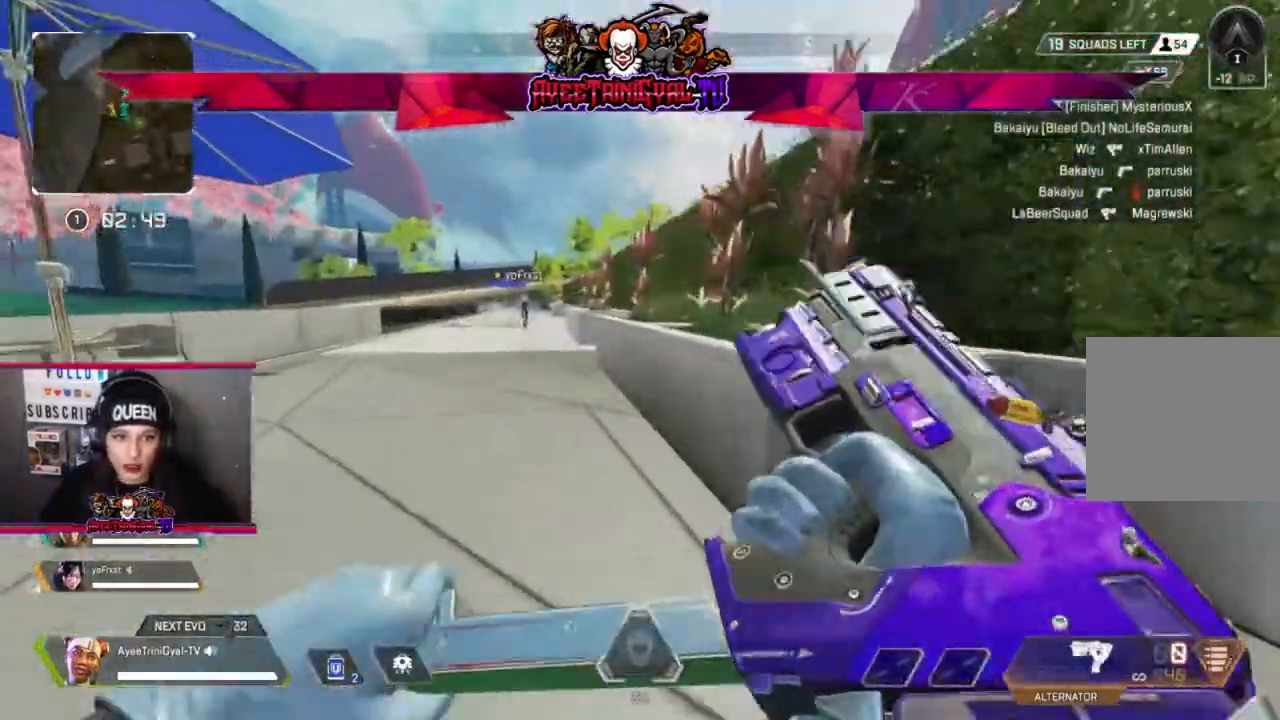
{"buttons": [], "left_stick": "up-left", "right_stick": "center", "events": []}
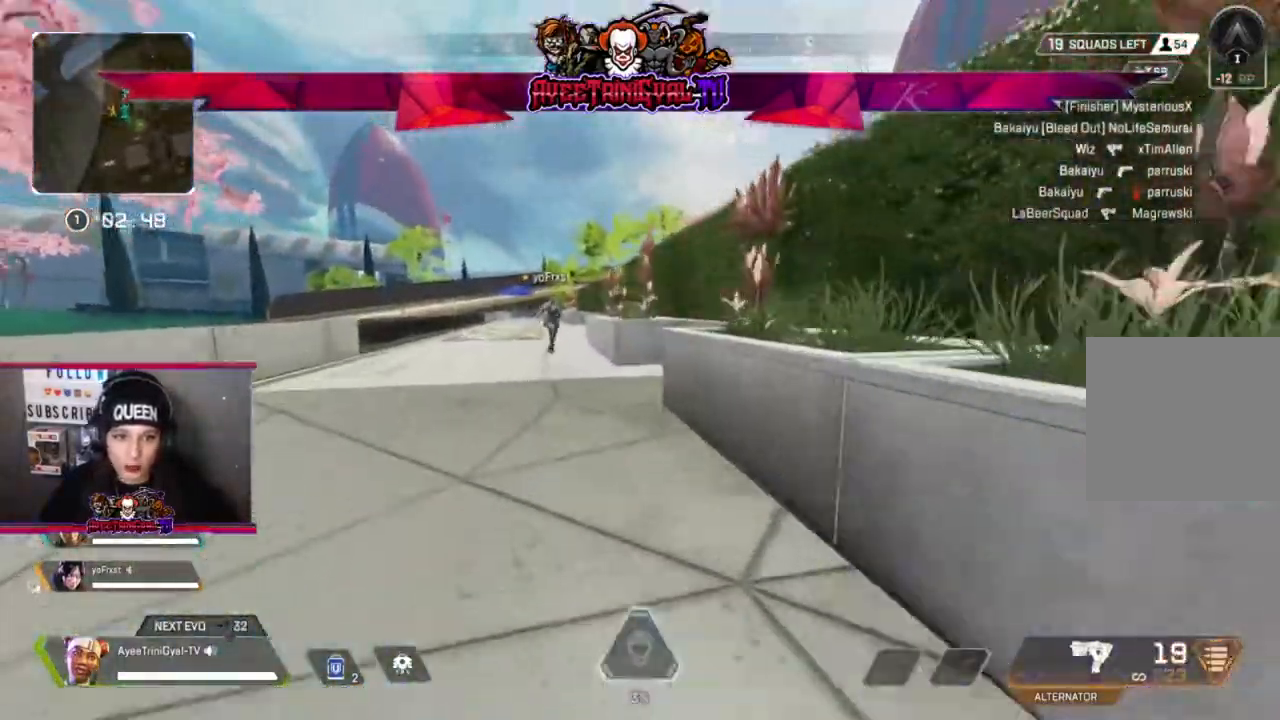
{"buttons": [], "left_stick": "down-left", "right_stick": "right", "events": [[367, "left_stick", "up-right"], [400, "right_stick", "right"], [433, "left_stick", "center"], [500, "left_stick", "down-left"]]}
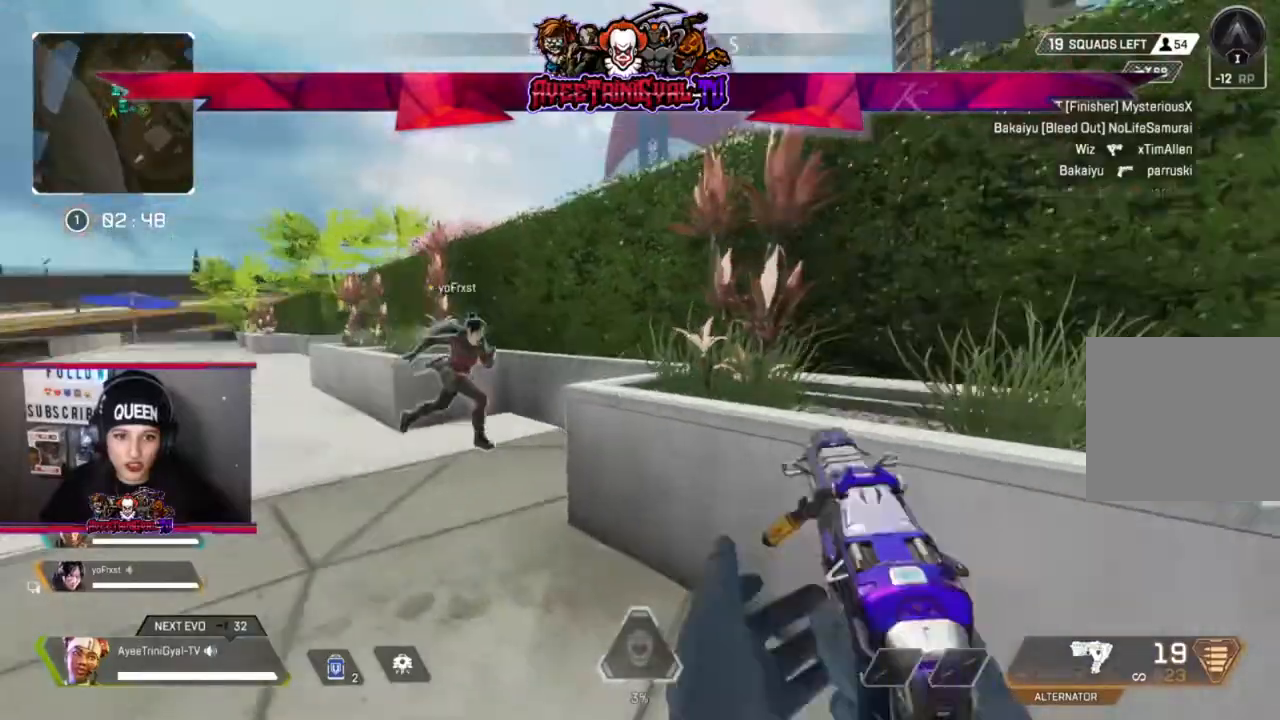
{"buttons": [], "left_stick": "down-right", "right_stick": "right", "events": [[67, "right_stick", "center"], [133, "left_stick", "up-left"], [233, "left_stick", "center"], [333, "left_stick", "down-right"], [333, "right_stick", "right"]]}
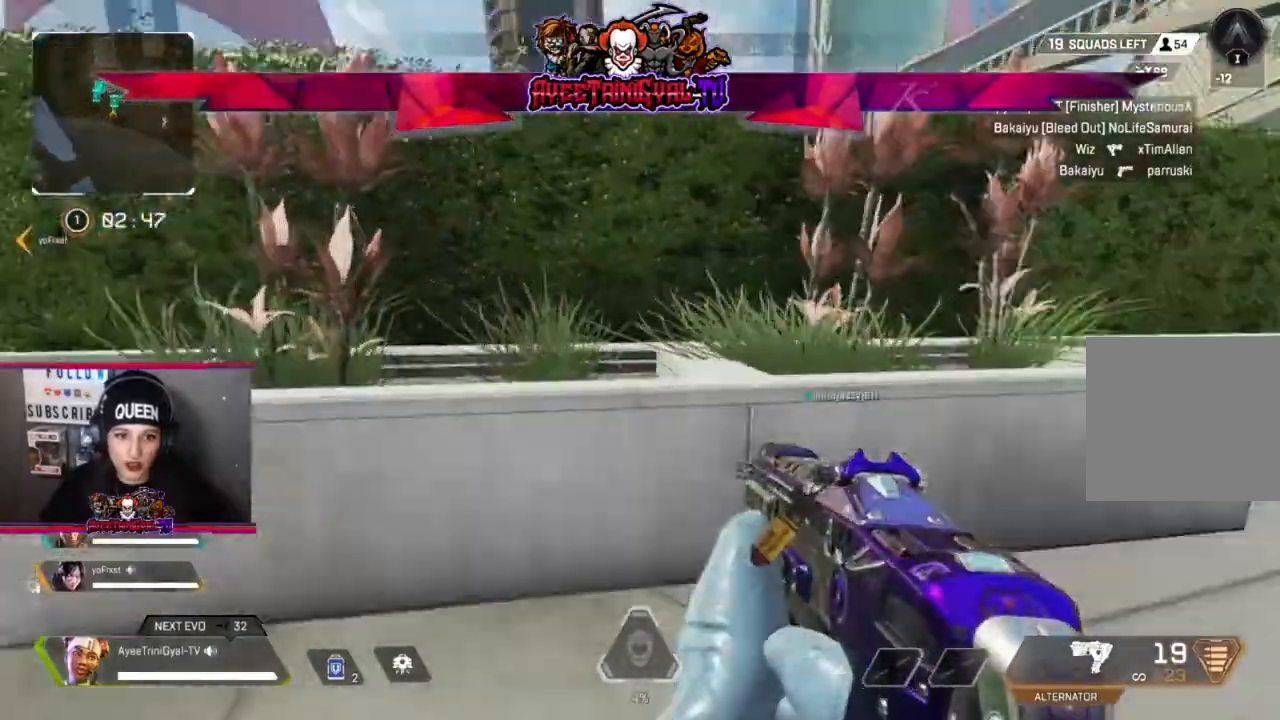
{"buttons": ["L3"], "left_stick": "up", "right_stick": "center", "events": [[67, "left_stick", "right"], [200, "left_stick", "up-right"], [300, "L3", "down"], [300, "right_stick", "center"], [433, "left_stick", "up"]]}
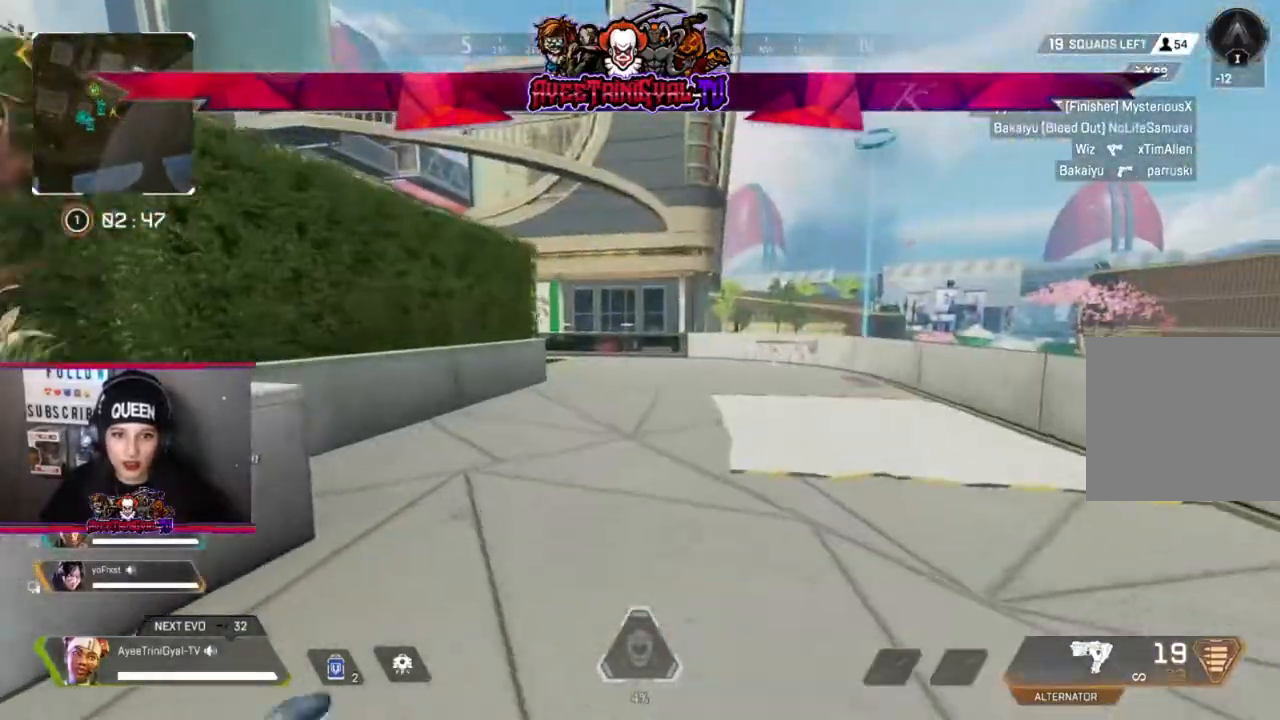
{"buttons": [], "left_stick": "up", "right_stick": "center", "events": [[33, "L3", "up"]]}
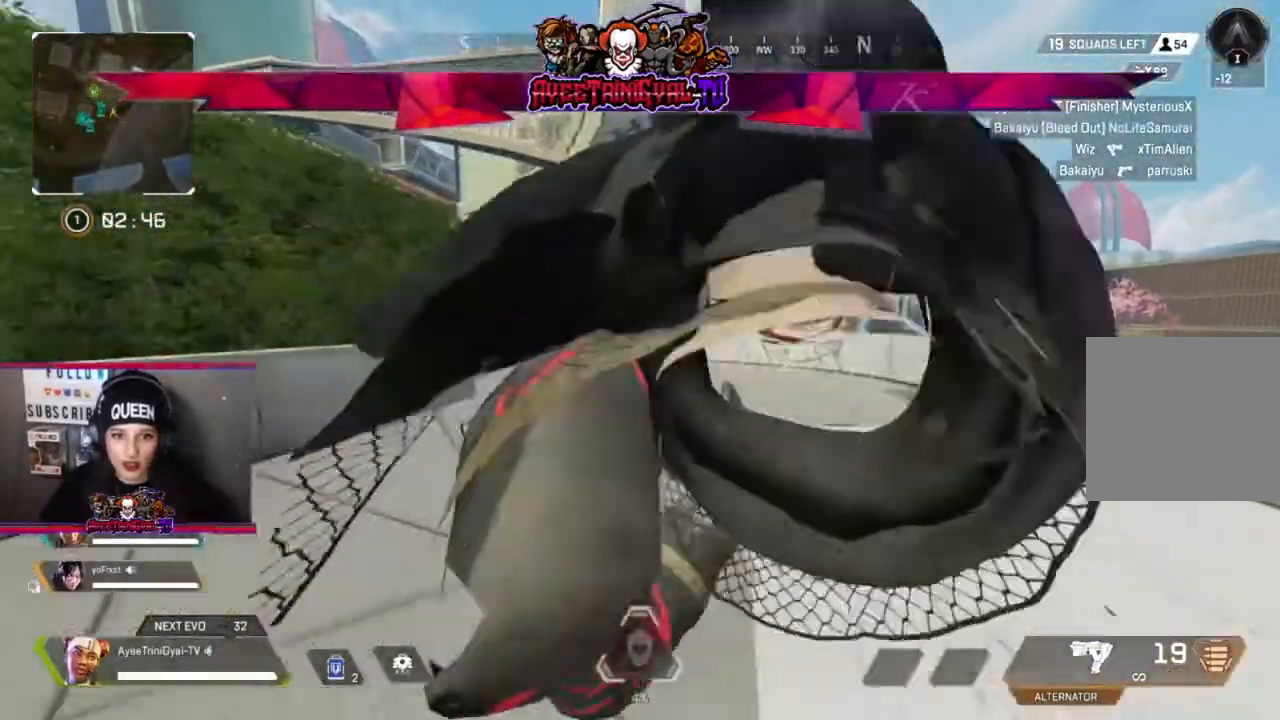
{"buttons": [], "left_stick": "up", "right_stick": "center", "events": []}
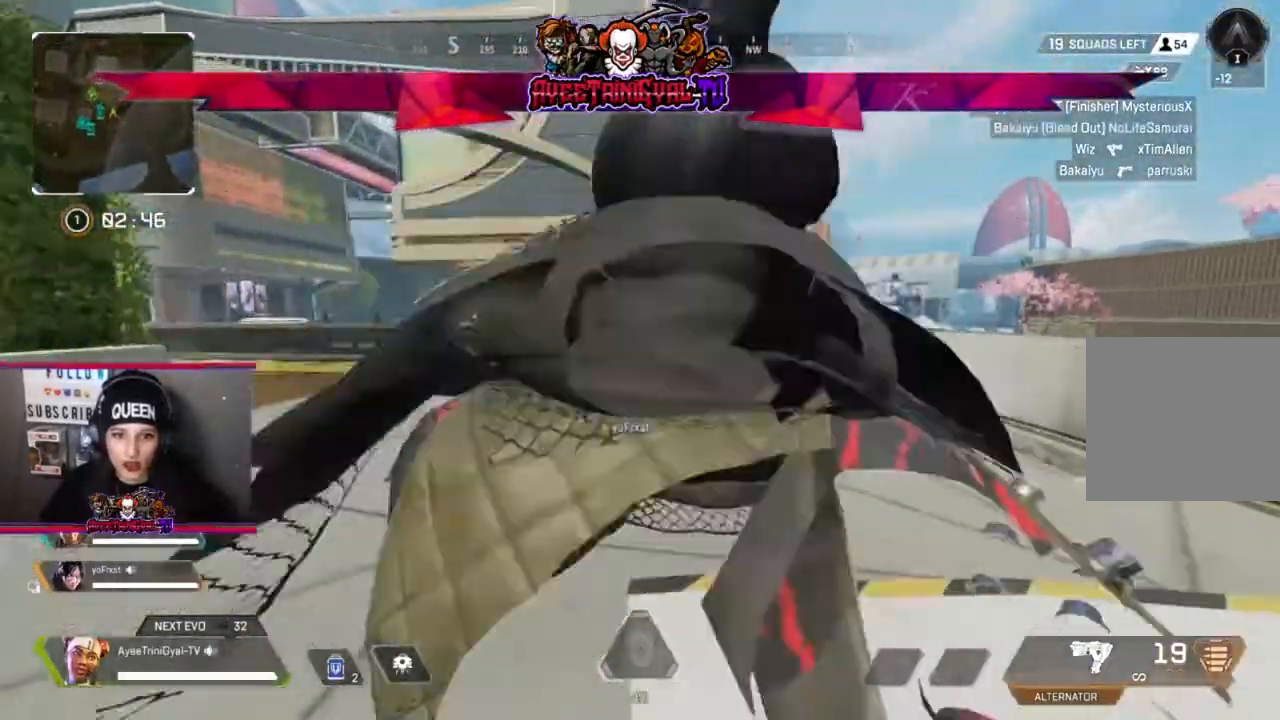
{"buttons": [], "left_stick": "up", "right_stick": "center", "events": []}
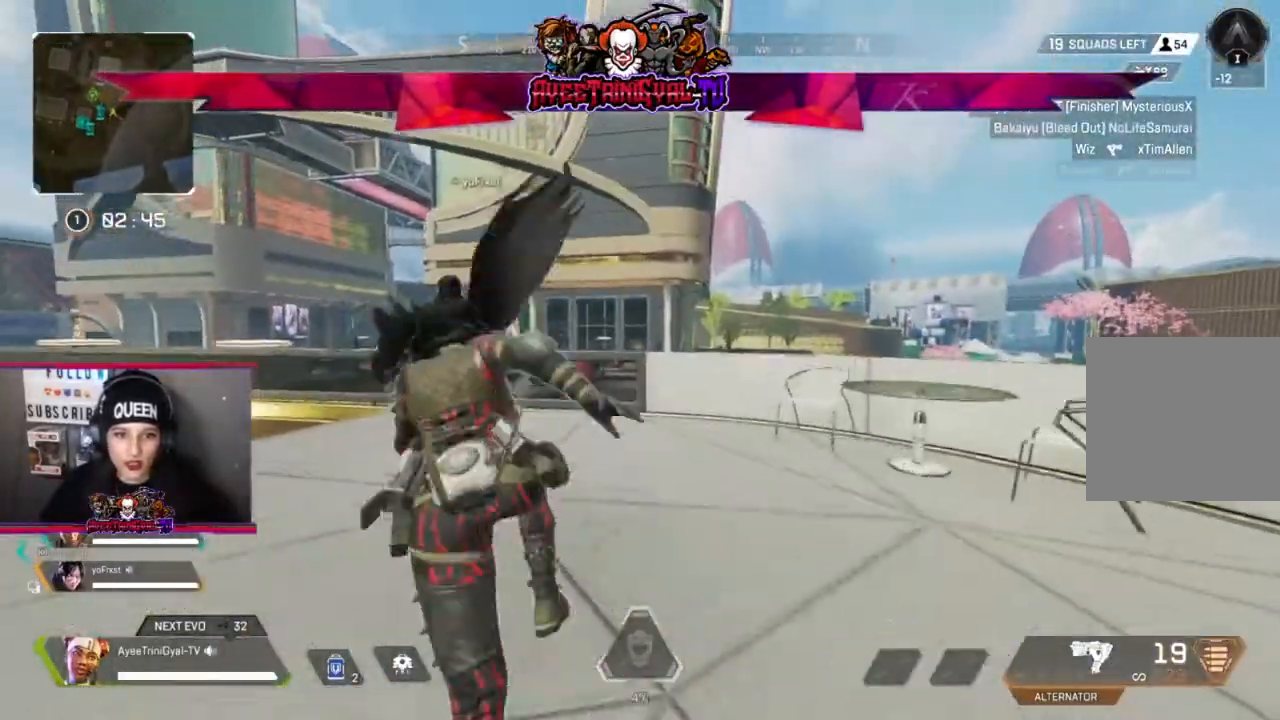
{"buttons": ["R1"], "left_stick": "up", "right_stick": "center", "events": [[400, "R1", "down"]]}
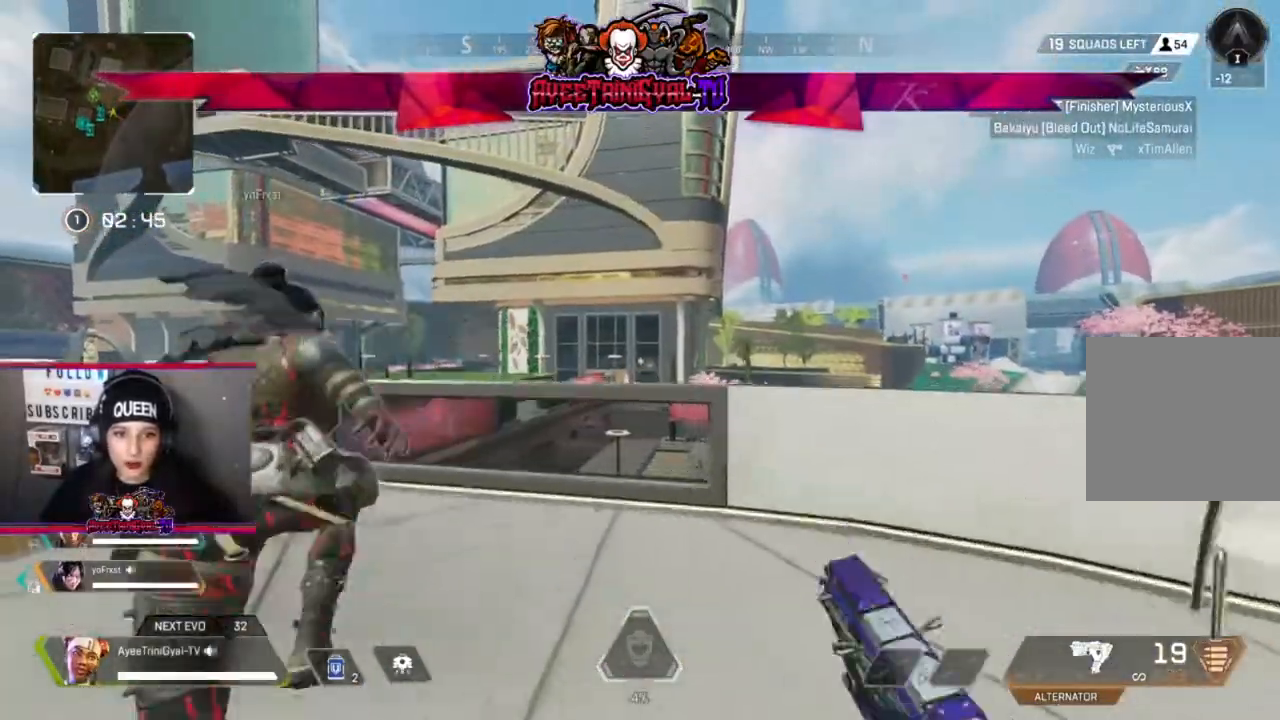
{"buttons": [], "left_stick": "up", "right_stick": "center", "events": [[33, "R1", "up"], [100, "R1", "down"], [100, "left_stick", "up-left"], [233, "R1", "up"], [467, "left_stick", "up"]]}
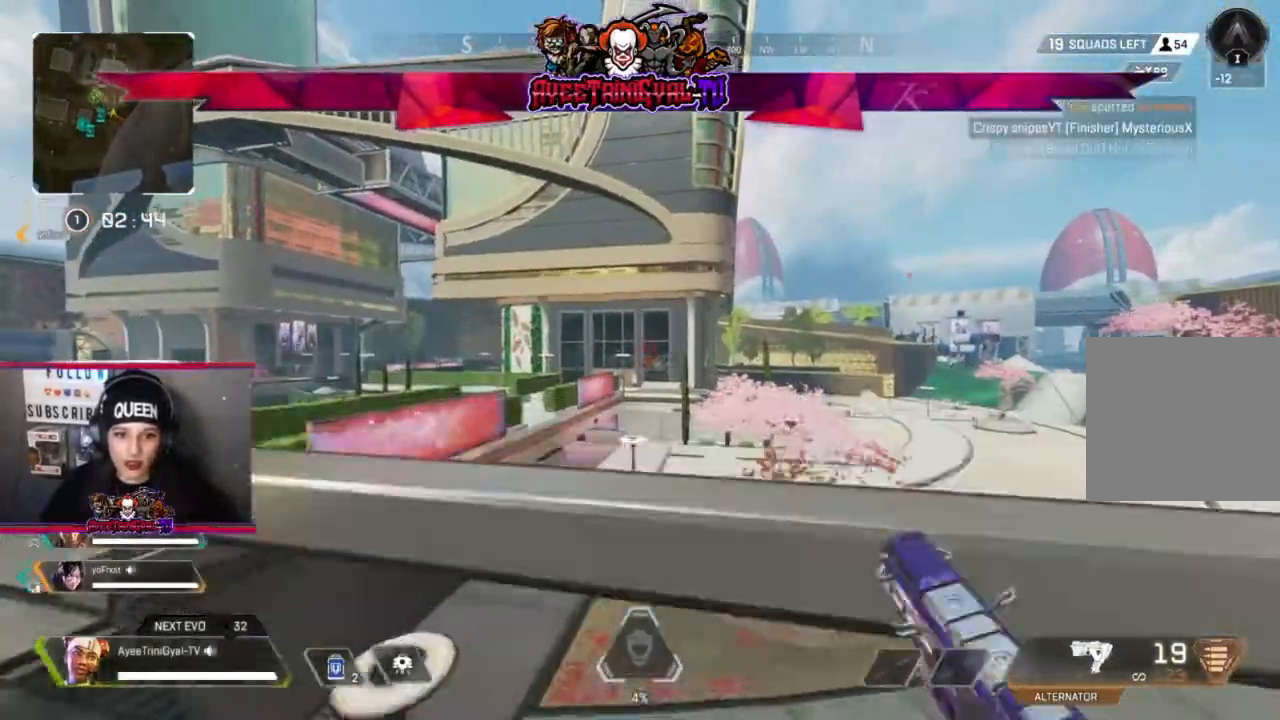
{"buttons": [], "left_stick": "up-left", "right_stick": "left", "events": [[67, "left_stick", "up-right"], [100, "right_stick", "down-right"], [167, "left_stick", "up-left"], [233, "left_stick", "left"], [233, "right_stick", "center"], [300, "right_stick", "left"], [467, "left_stick", "up-left"]]}
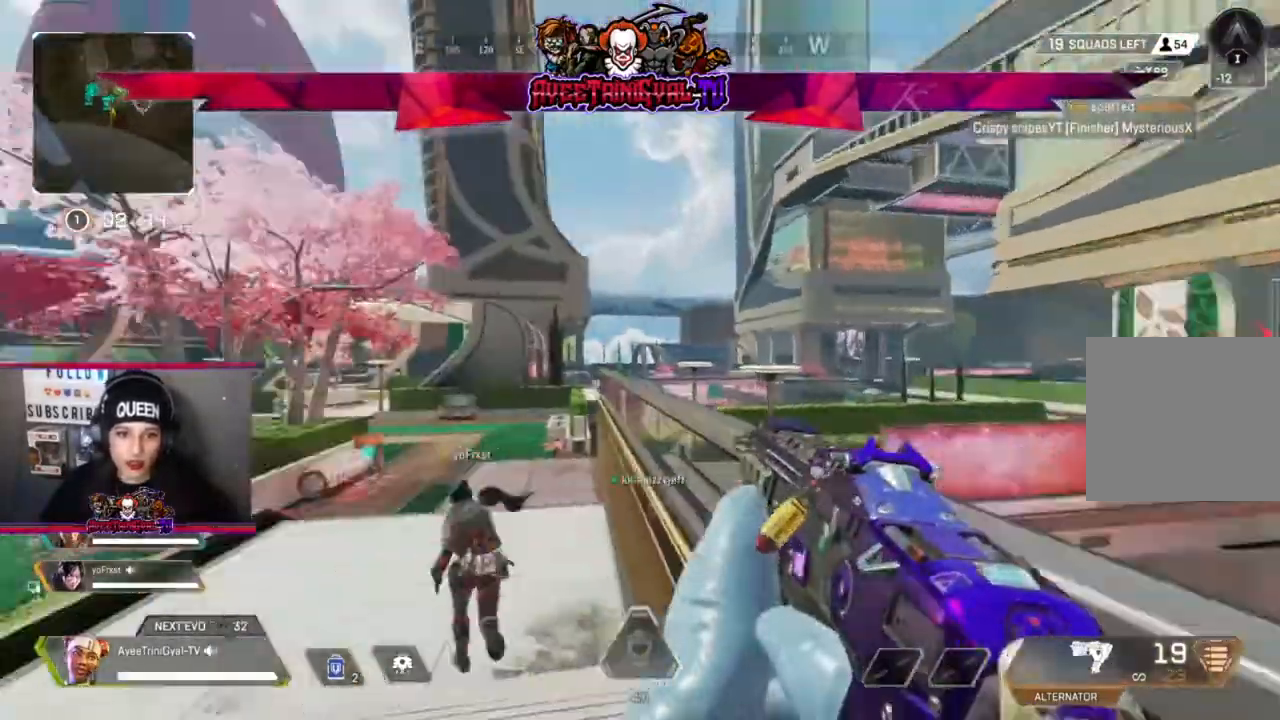
{"buttons": [], "left_stick": "up", "right_stick": "center", "events": [[100, "right_stick", "center"], [167, "left_stick", "up"], [300, "L3", "down"], [500, "L3", "up"]]}